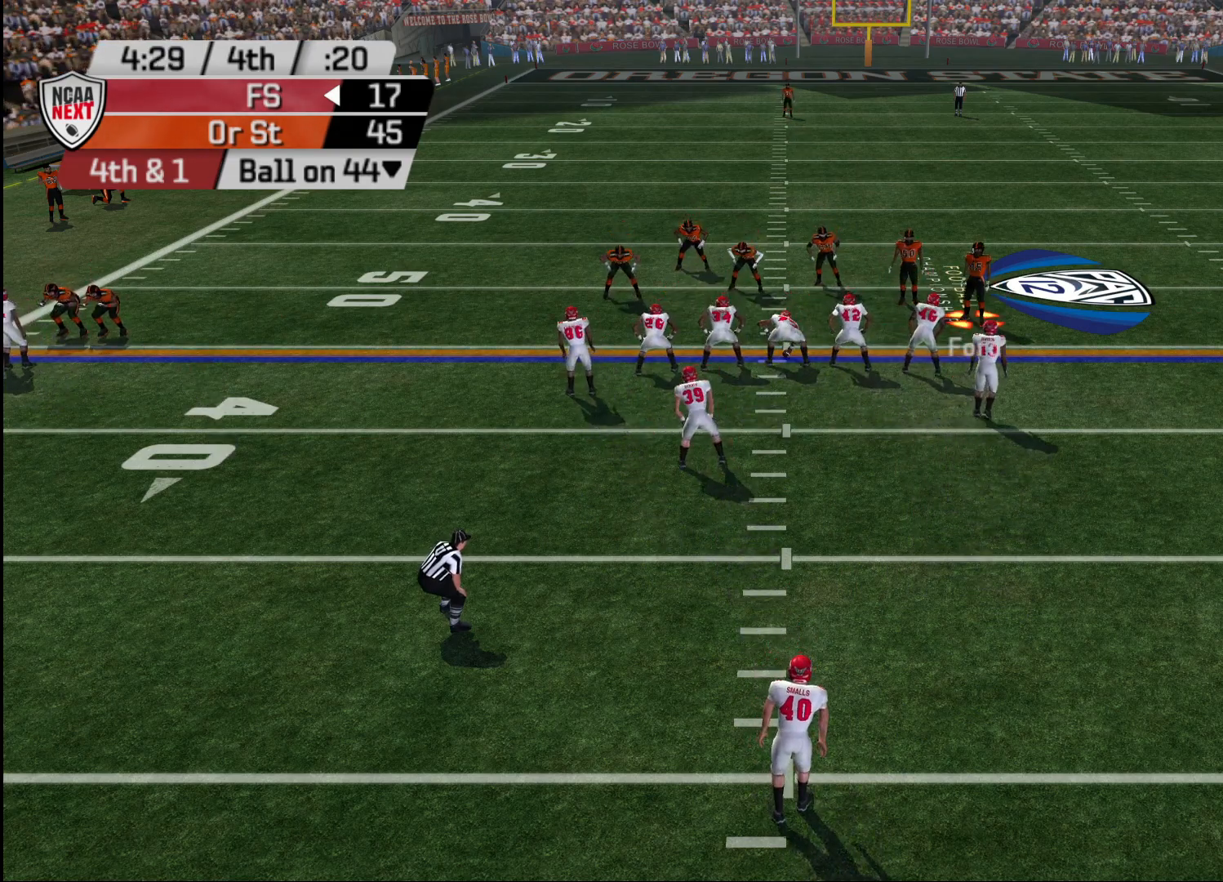
Gameplay with a controller (PlayStation layout); each line is a JSON object with the inputs held at the frame after it. "events" lists button and stick changes between this image and that frame as [ms after this image, input, new state], when the widget could be followed in between.
{"buttons": [], "left_stick": "center", "right_stick": "center", "events": [[33, "L2", "up"], [100, "L2", "down"], [217, "L2", "up"], [250, "L2", "down"], [317, "L2", "up"], [367, "L2", "down"], [500, "L2", "up"]]}
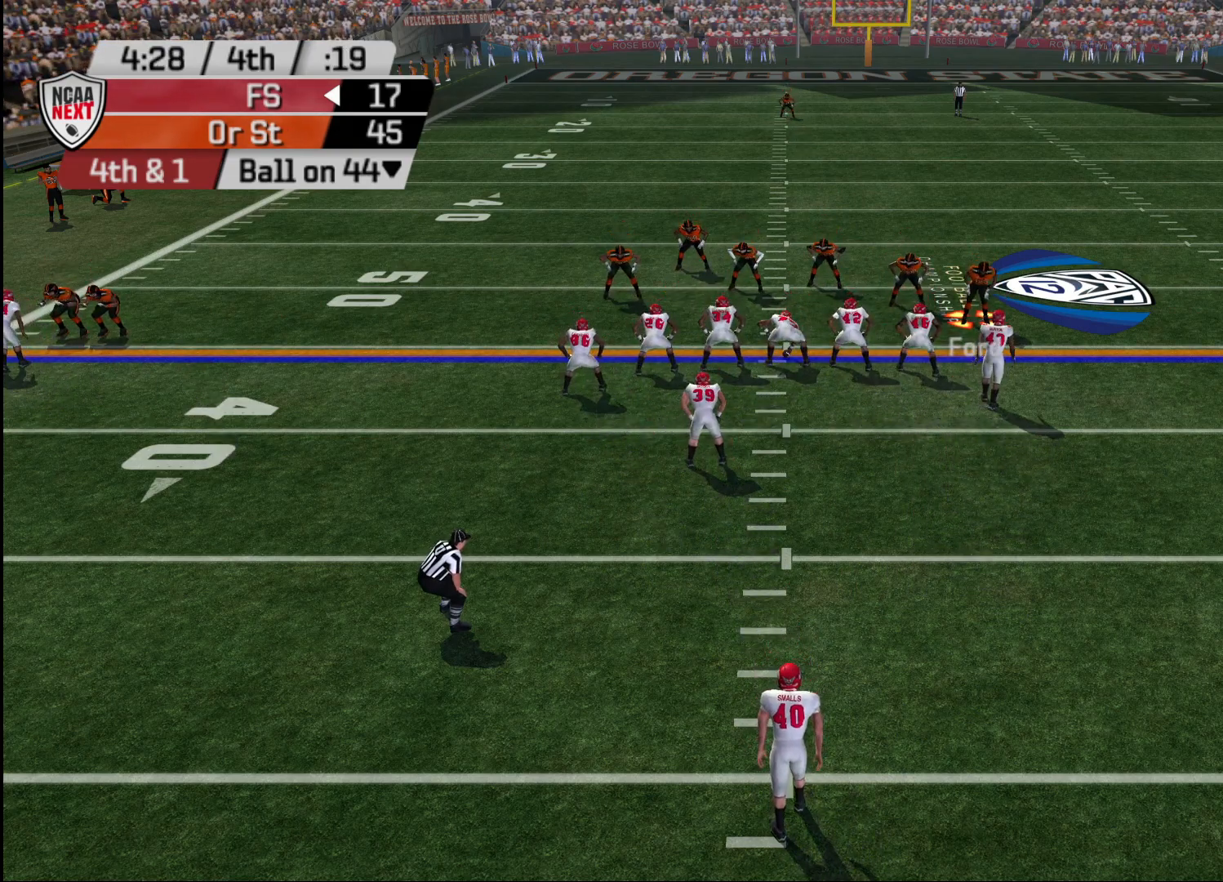
{"buttons": [], "left_stick": "center", "right_stick": "center", "events": [[33, "L2", "down"], [167, "L2", "up"], [200, "L2", "down"], [333, "L2", "up"], [367, "L2", "down"], [467, "L2", "up"]]}
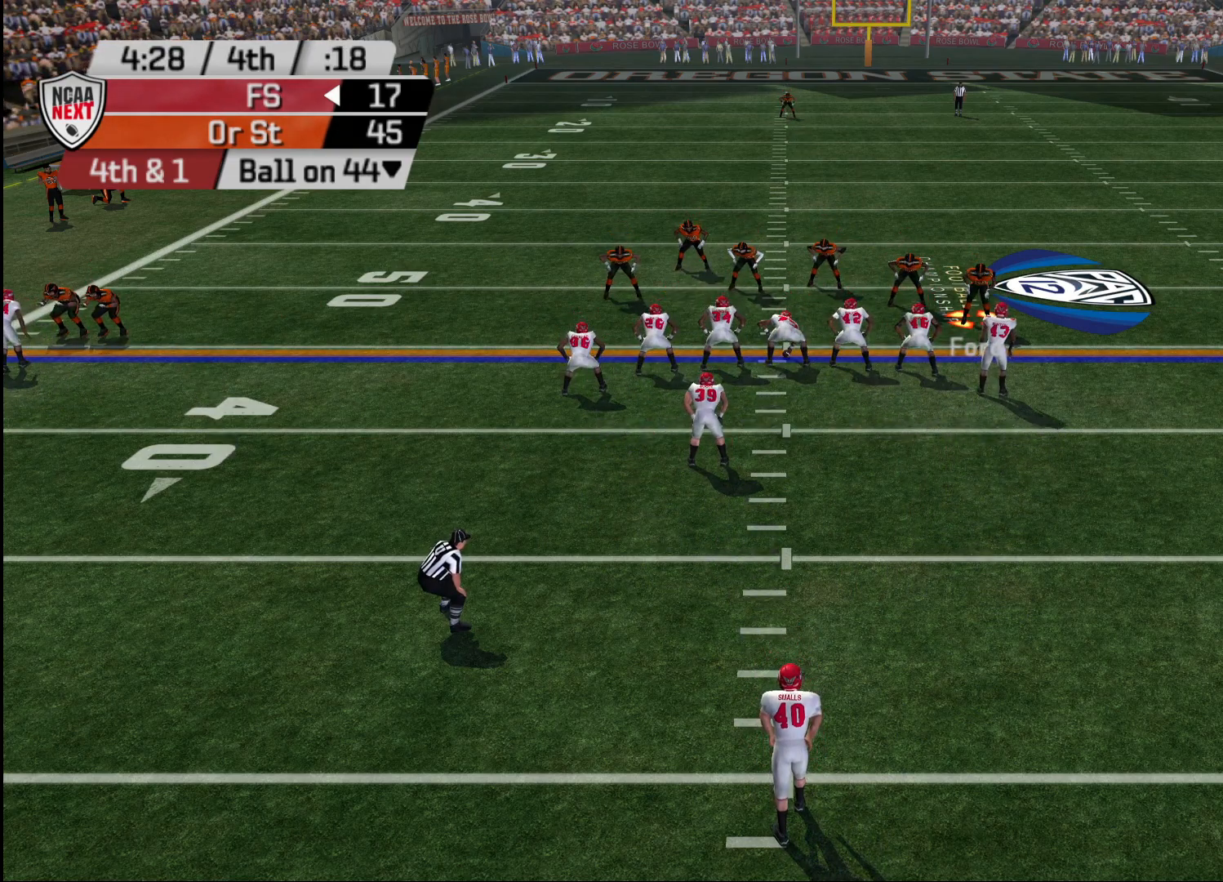
{"buttons": [], "left_stick": "center", "right_stick": "center", "events": []}
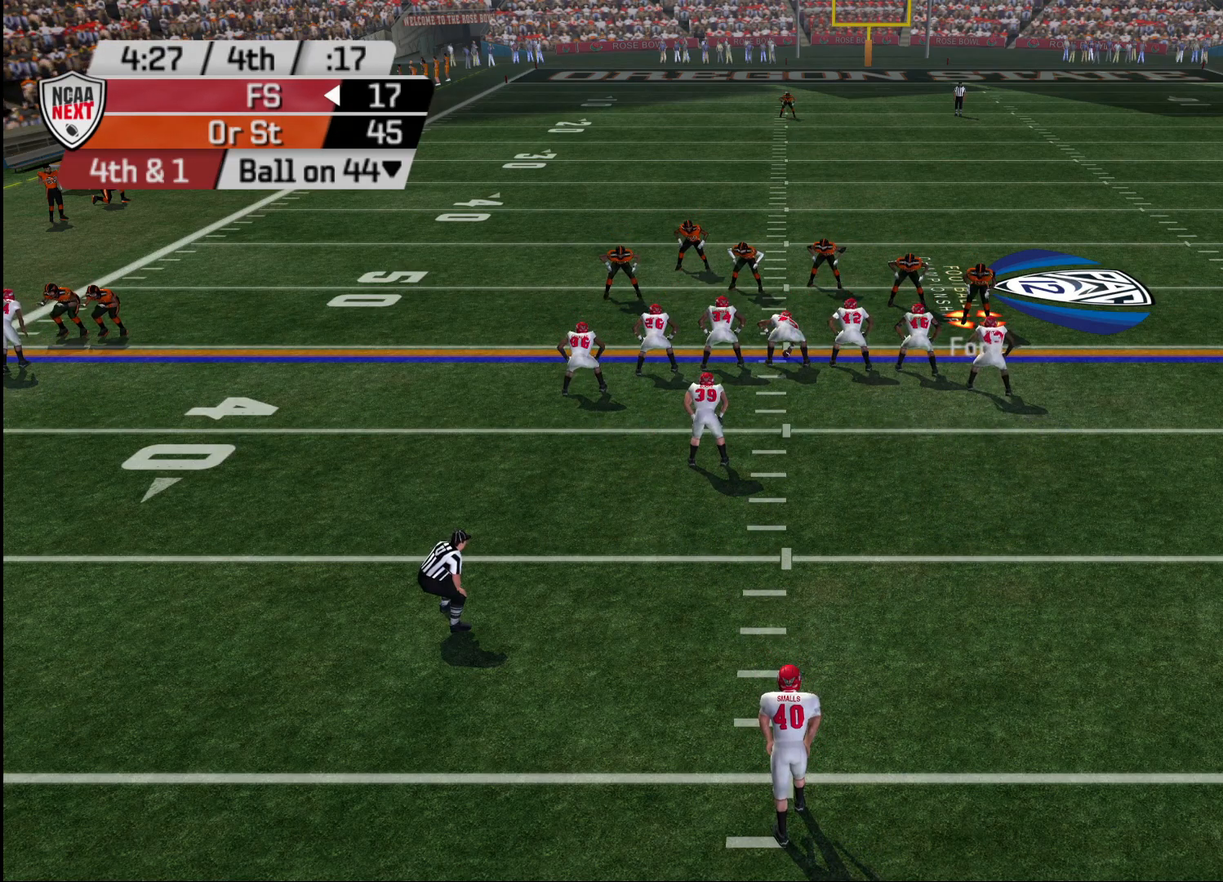
{"buttons": [], "left_stick": "center", "right_stick": "center", "events": []}
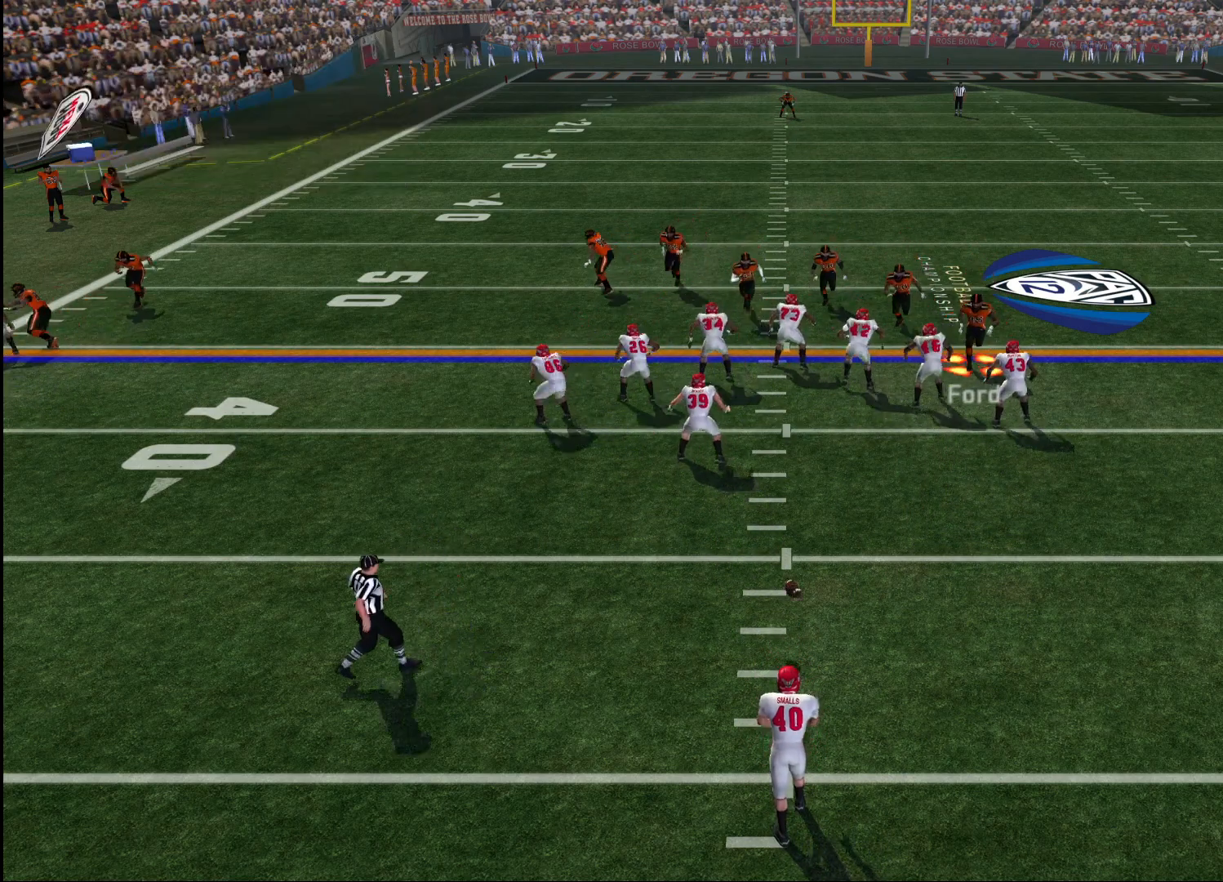
{"buttons": [], "left_stick": "center", "right_stick": "center", "events": []}
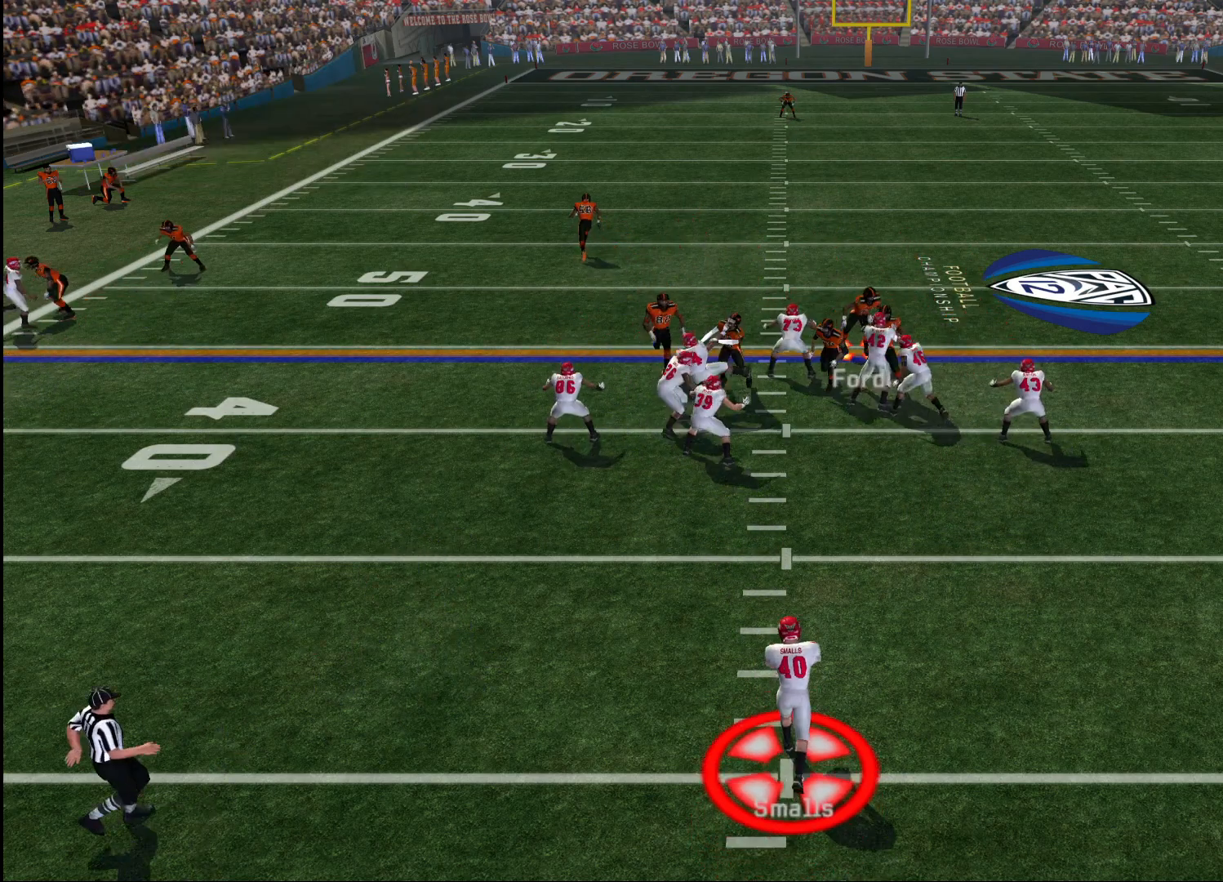
{"buttons": [], "left_stick": "center", "right_stick": "center", "events": []}
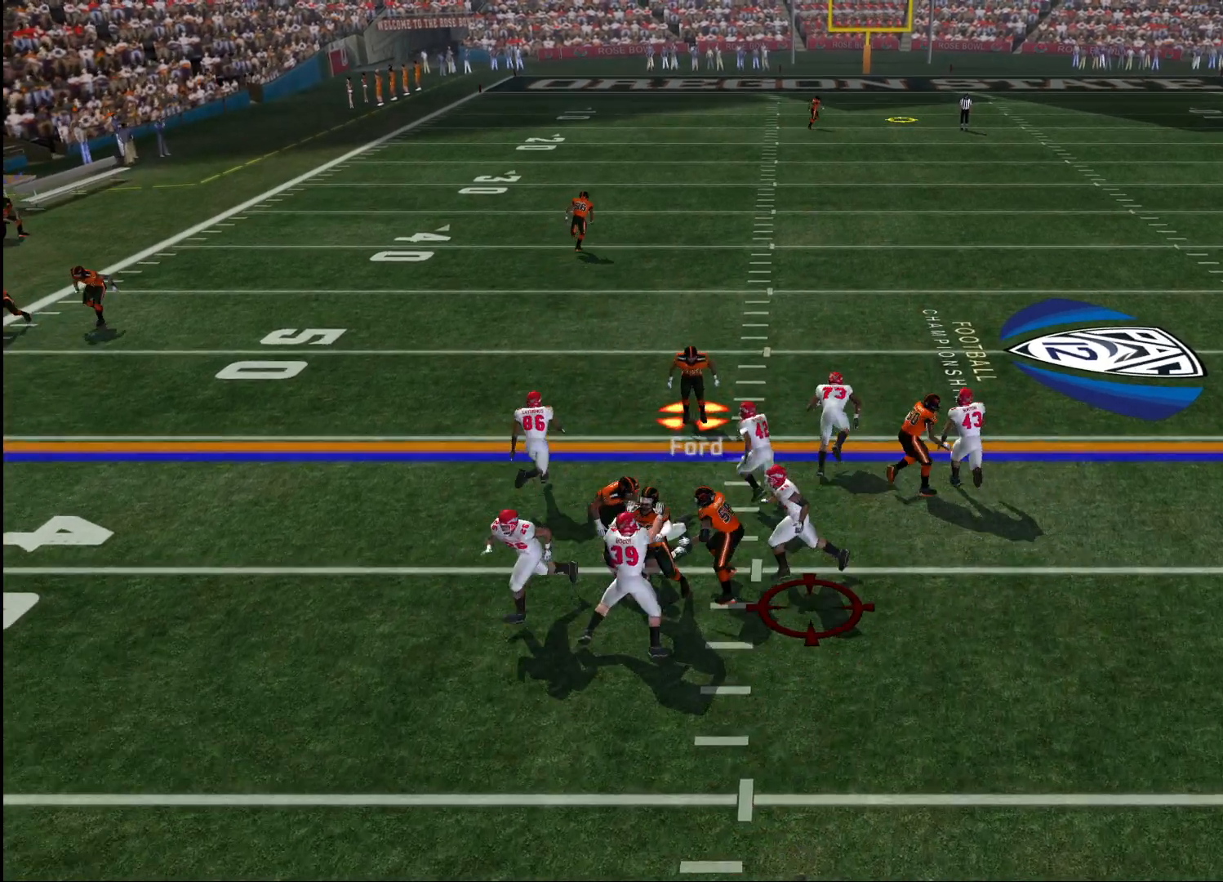
{"buttons": [], "left_stick": "center", "right_stick": "center", "events": [[450, "CIRCLE", "down"], [483, "CIRCLE", "up"]]}
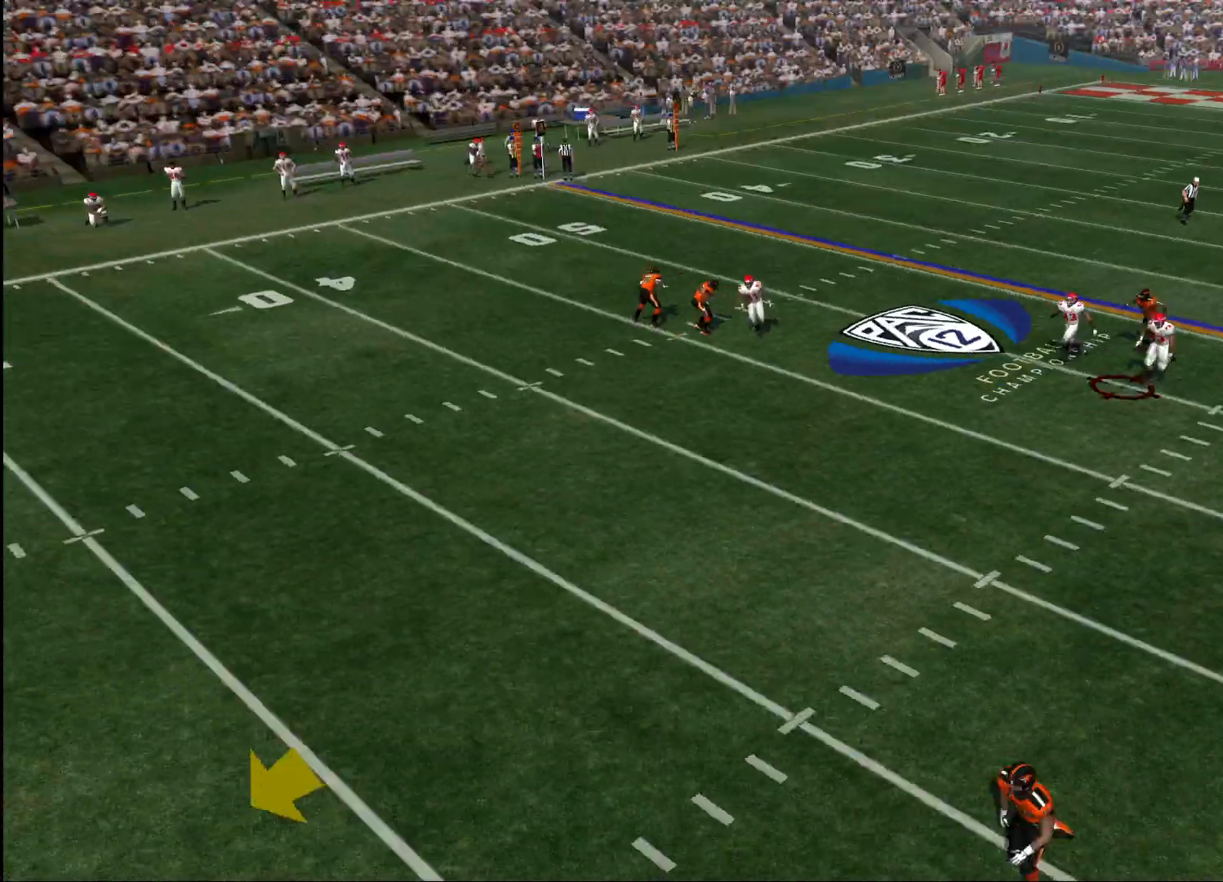
{"buttons": [], "left_stick": "center", "right_stick": "center", "events": []}
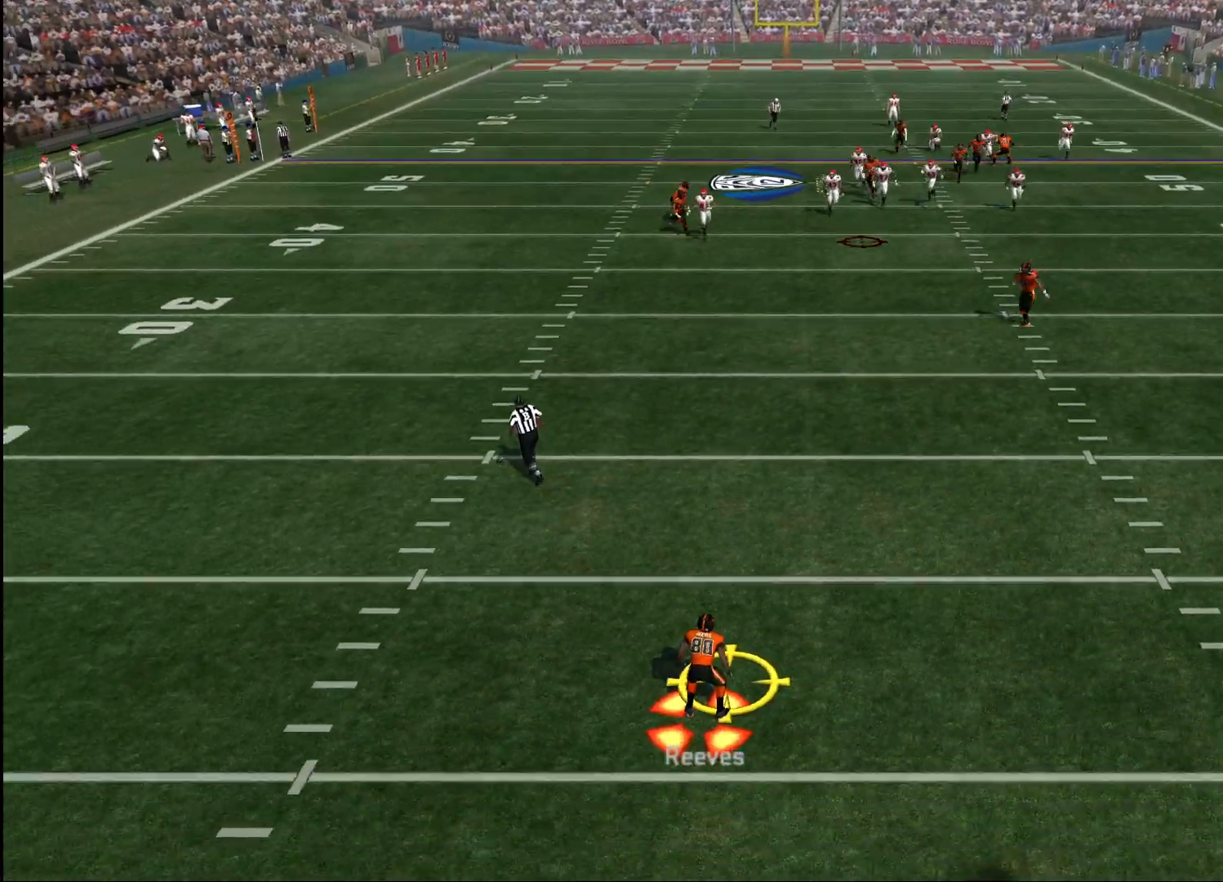
{"buttons": [], "left_stick": "center", "right_stick": "center", "events": []}
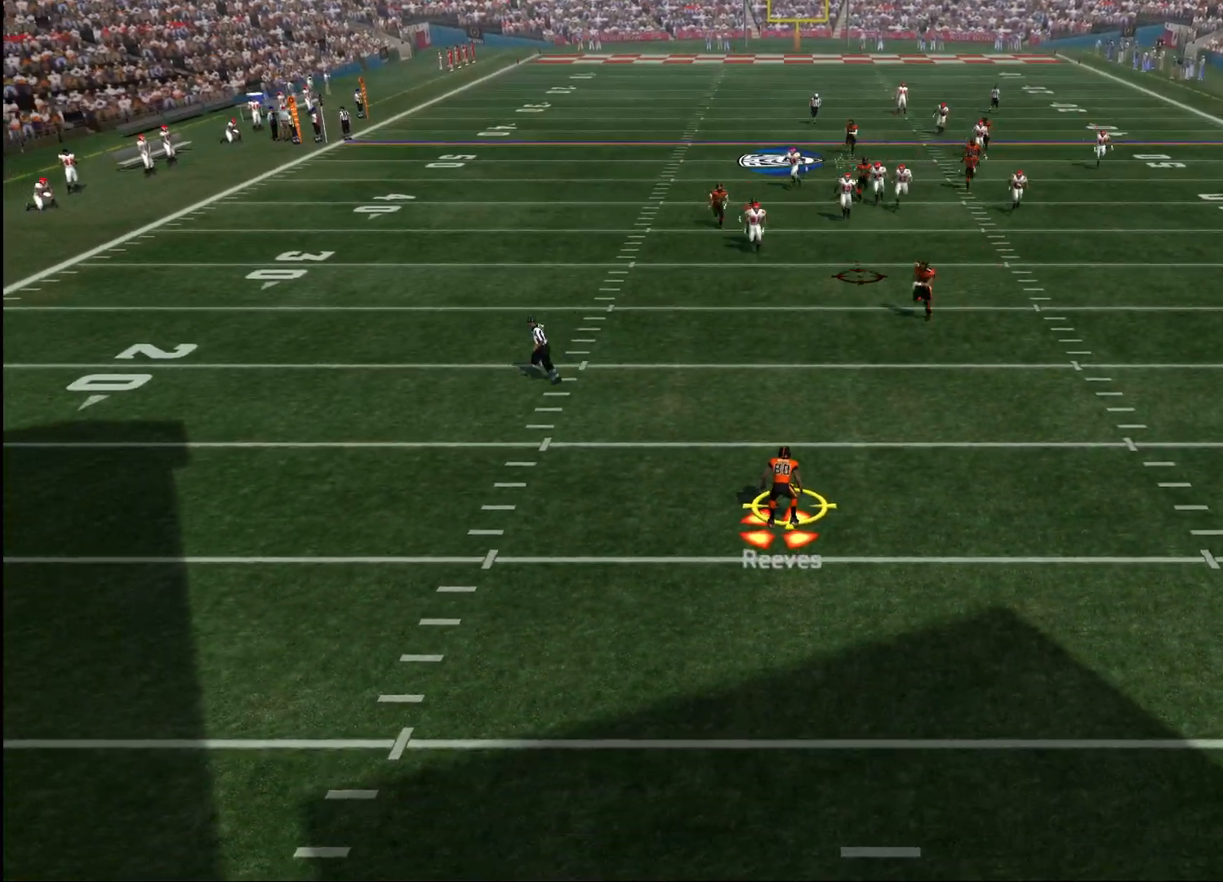
{"buttons": [], "left_stick": "center", "right_stick": "center", "events": []}
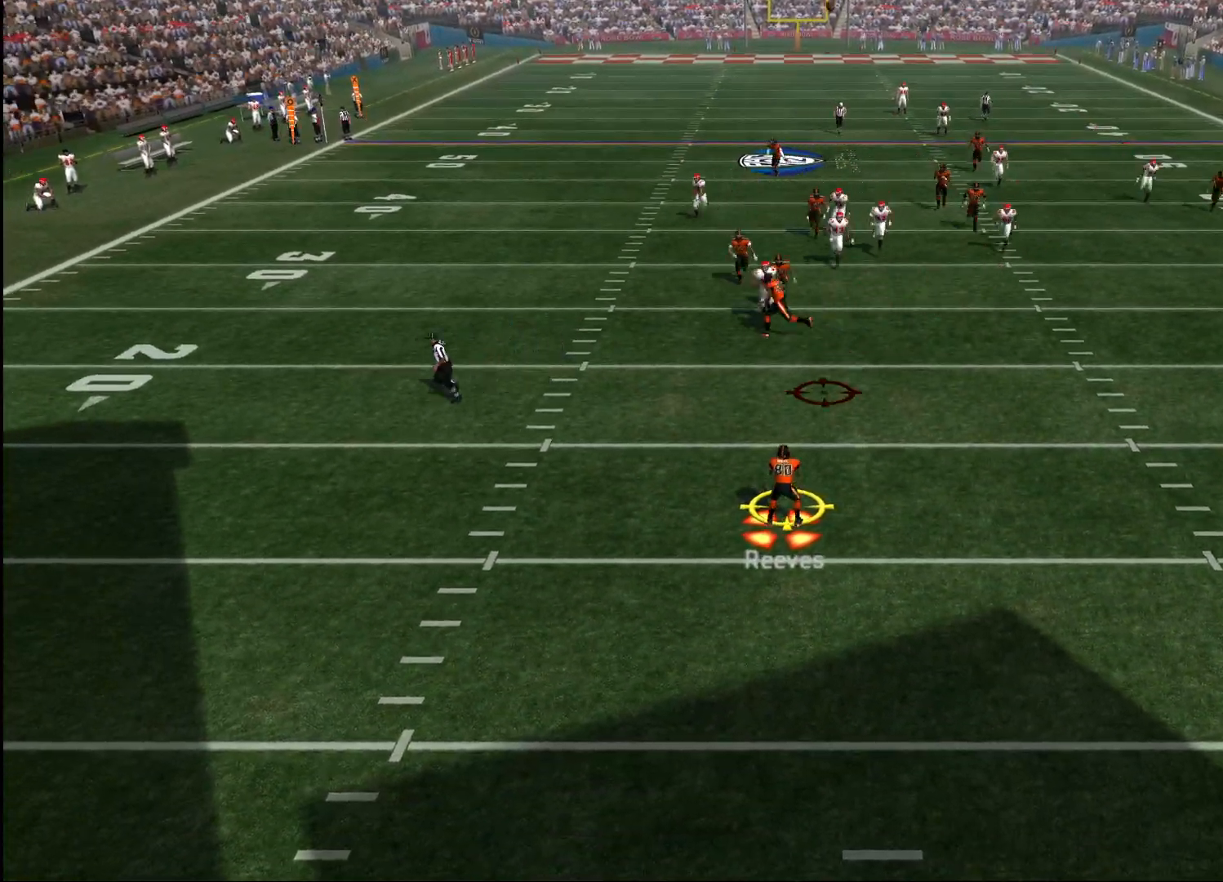
{"buttons": [], "left_stick": "center", "right_stick": "center", "events": []}
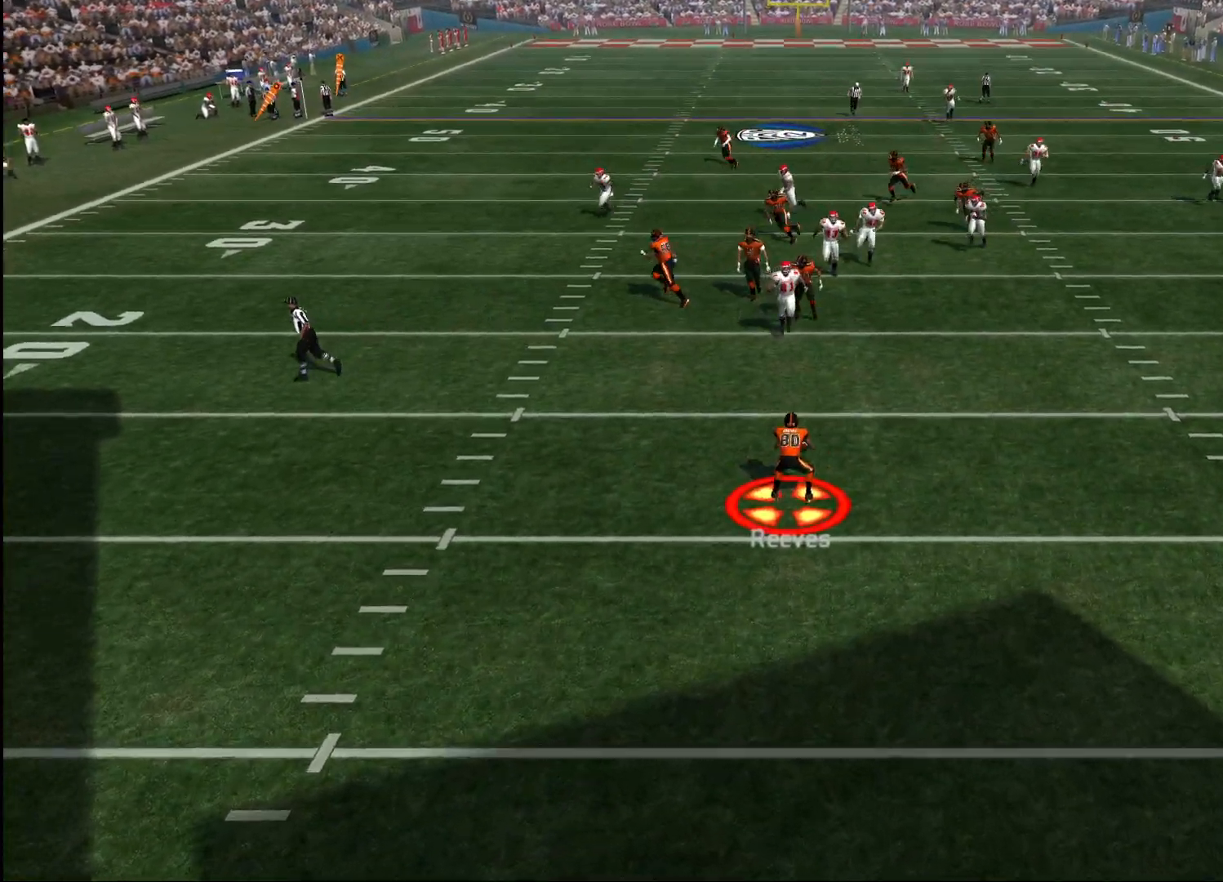
{"buttons": [], "left_stick": "center", "right_stick": "center", "events": []}
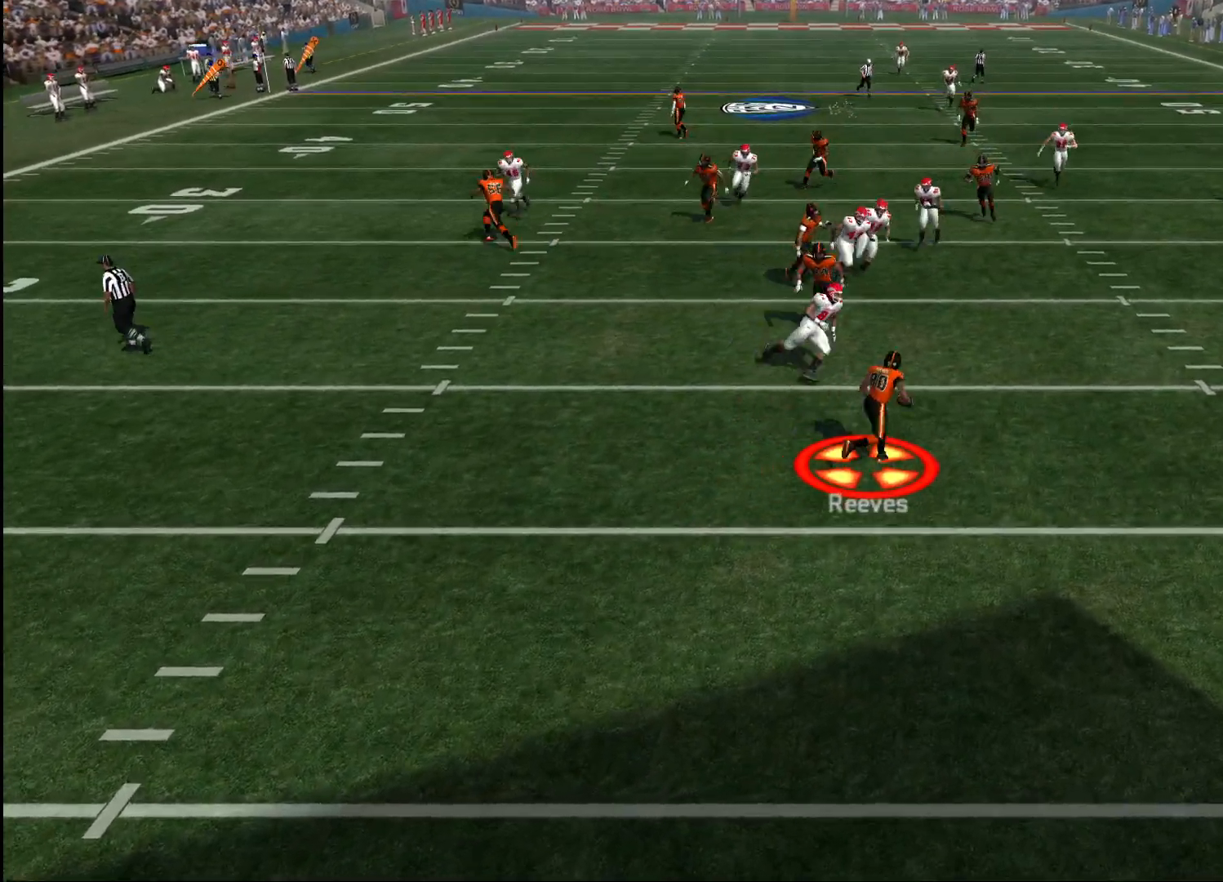
{"buttons": [], "left_stick": "center", "right_stick": "center", "events": []}
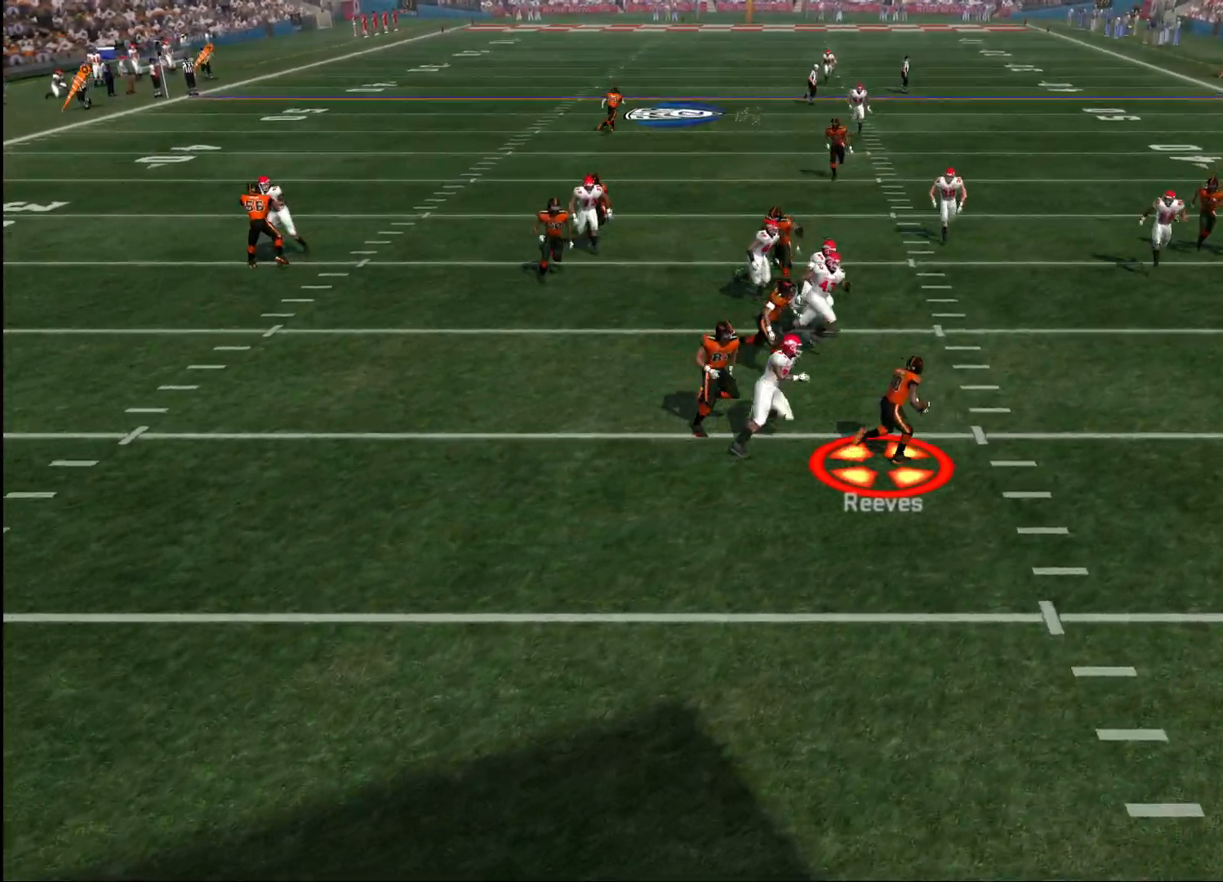
{"buttons": [], "left_stick": "center", "right_stick": "center", "events": []}
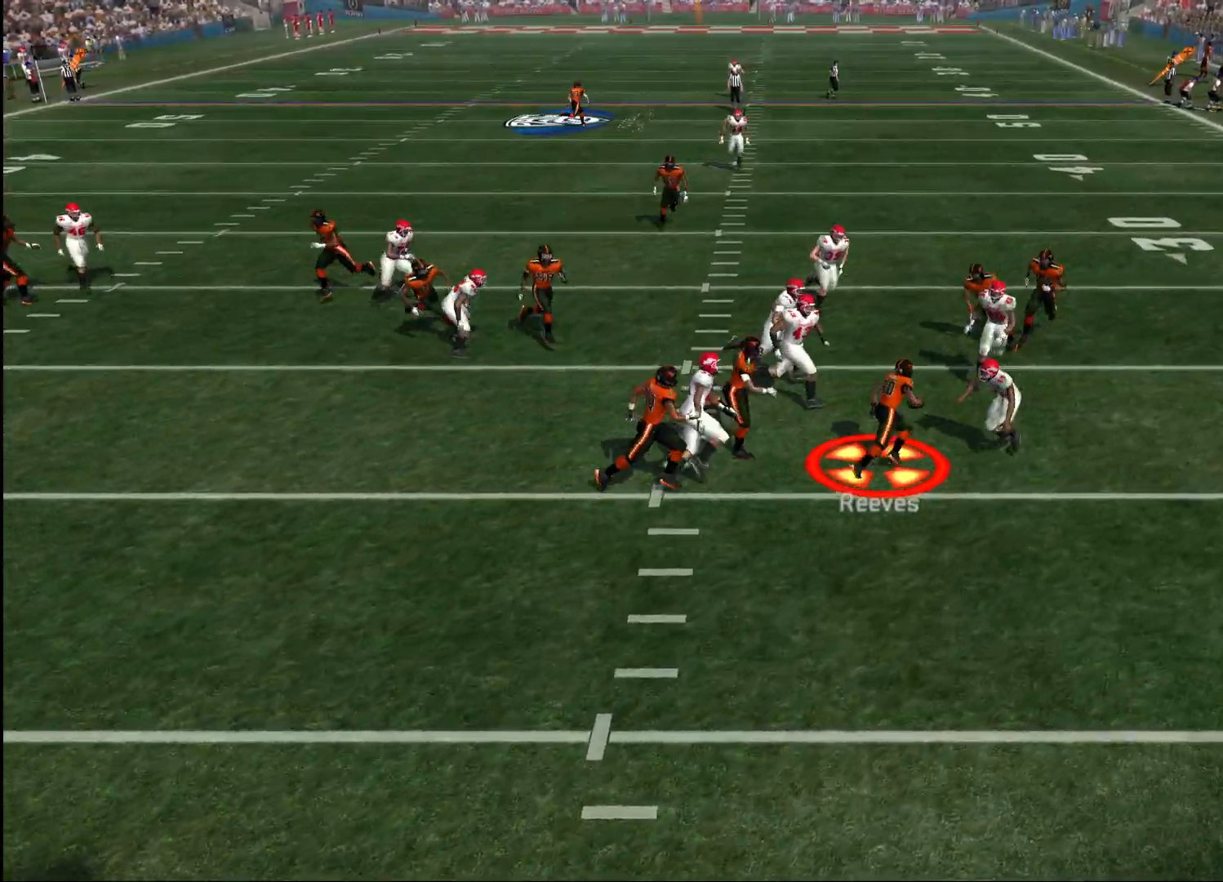
{"buttons": [], "left_stick": "center", "right_stick": "center", "events": []}
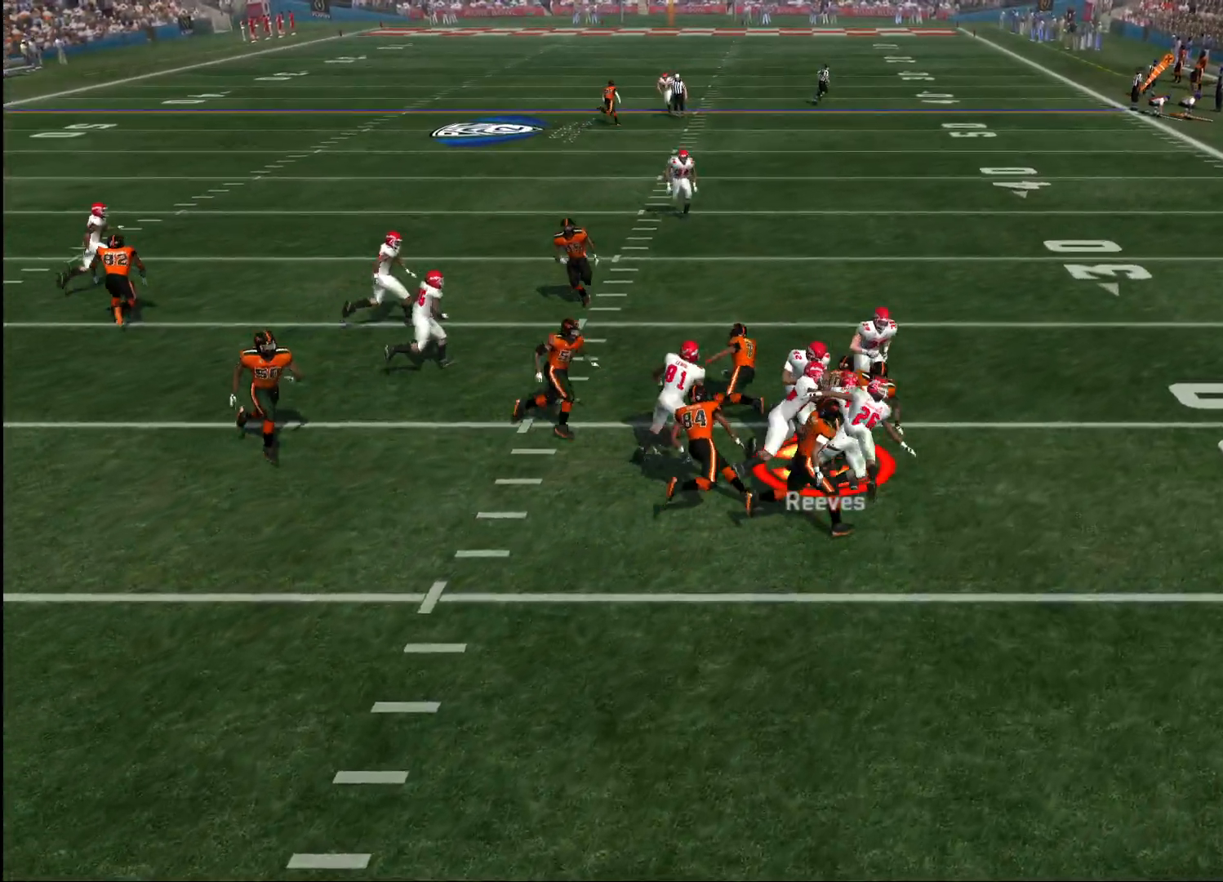
{"buttons": [], "left_stick": "center", "right_stick": "center", "events": []}
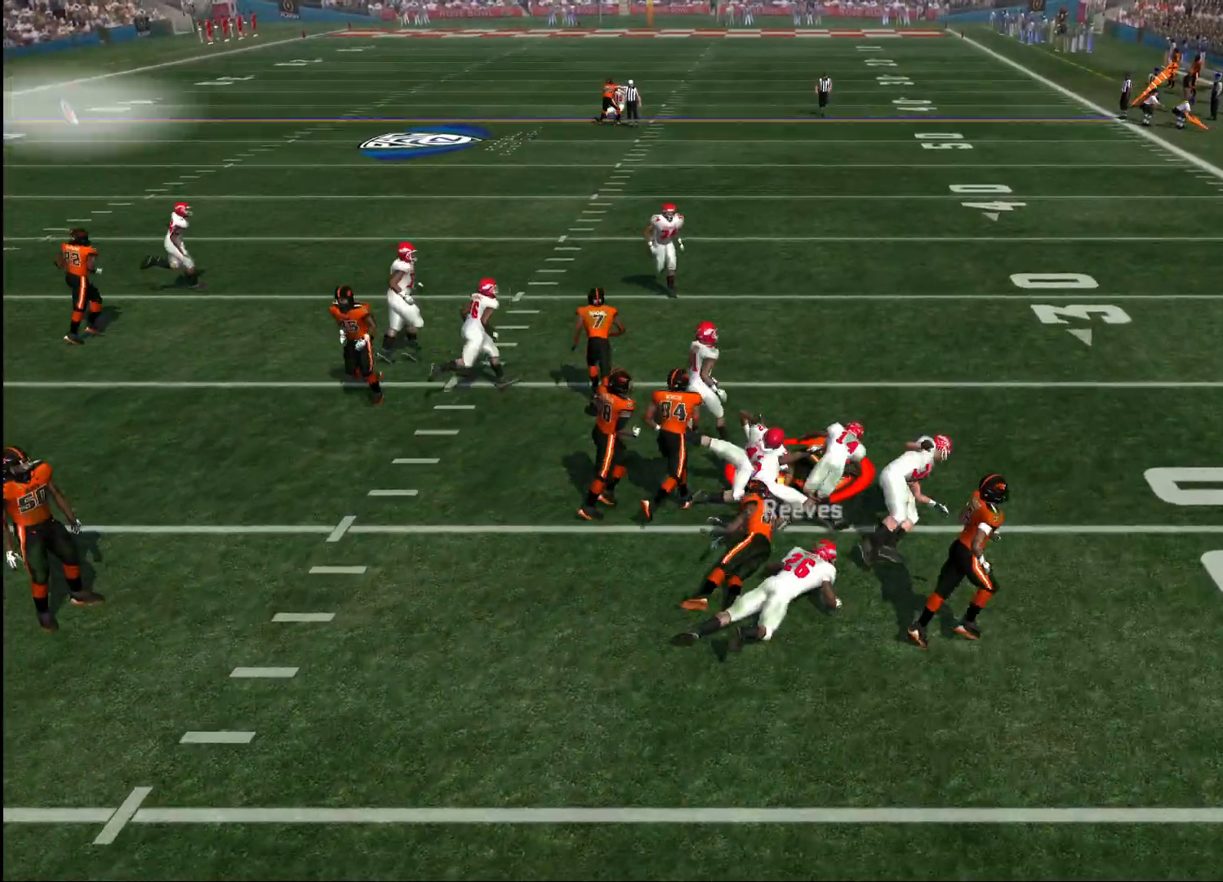
{"buttons": [], "left_stick": "center", "right_stick": "center", "events": [[133, "CROSS", "down"], [200, "CROSS", "up"], [267, "CROSS", "down"], [333, "CROSS", "up"], [417, "CROSS", "down"], [483, "CROSS", "up"]]}
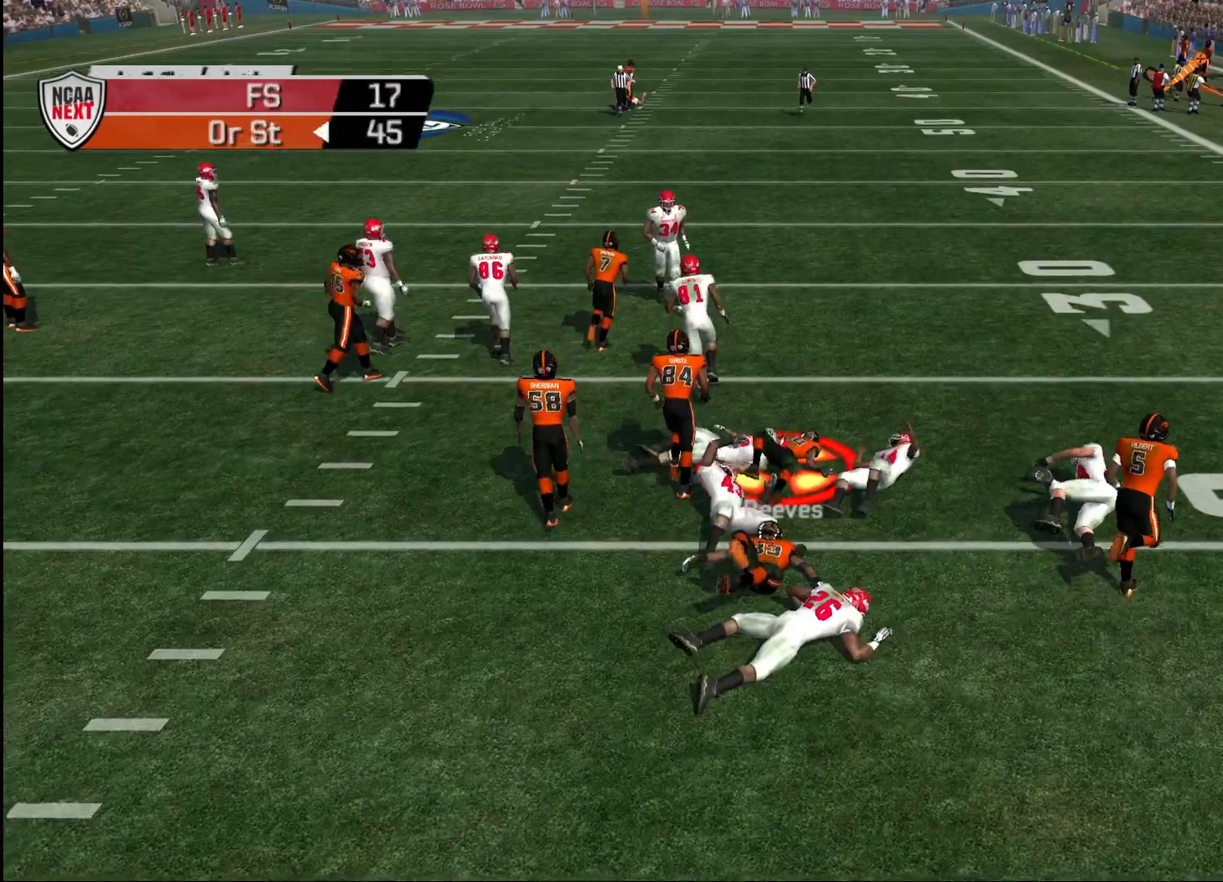
{"buttons": ["CROSS"], "left_stick": "center", "right_stick": "center", "events": [[17, "CROSS", "down"], [100, "CROSS", "up"], [167, "CROSS", "down"], [250, "CROSS", "up"], [317, "CROSS", "down"], [400, "CROSS", "up"], [467, "CROSS", "down"]]}
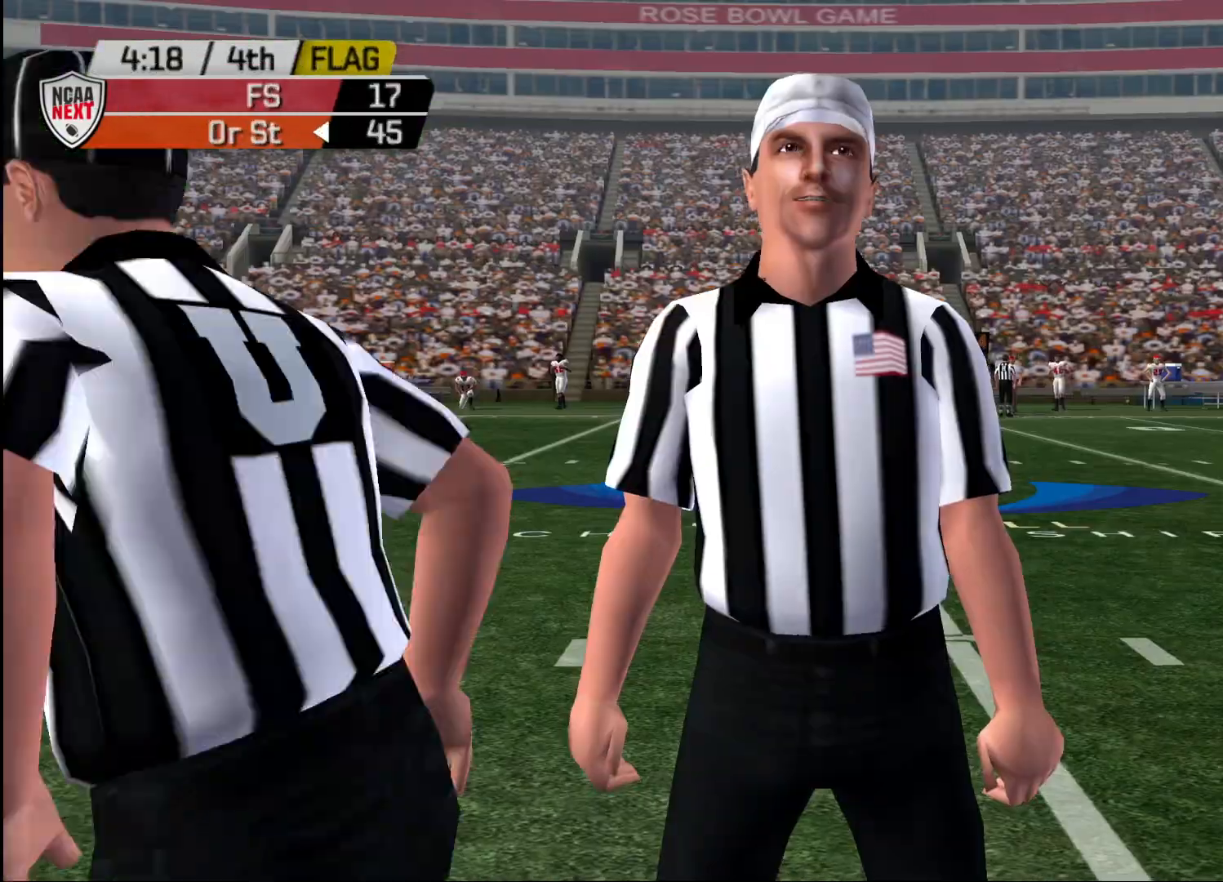
{"buttons": [], "left_stick": "center", "right_stick": "center", "events": [[67, "CROSS", "up"], [117, "CROSS", "down"], [200, "CROSS", "up"], [267, "CROSS", "down"], [350, "CROSS", "up"], [417, "CROSS", "down"], [483, "CROSS", "up"]]}
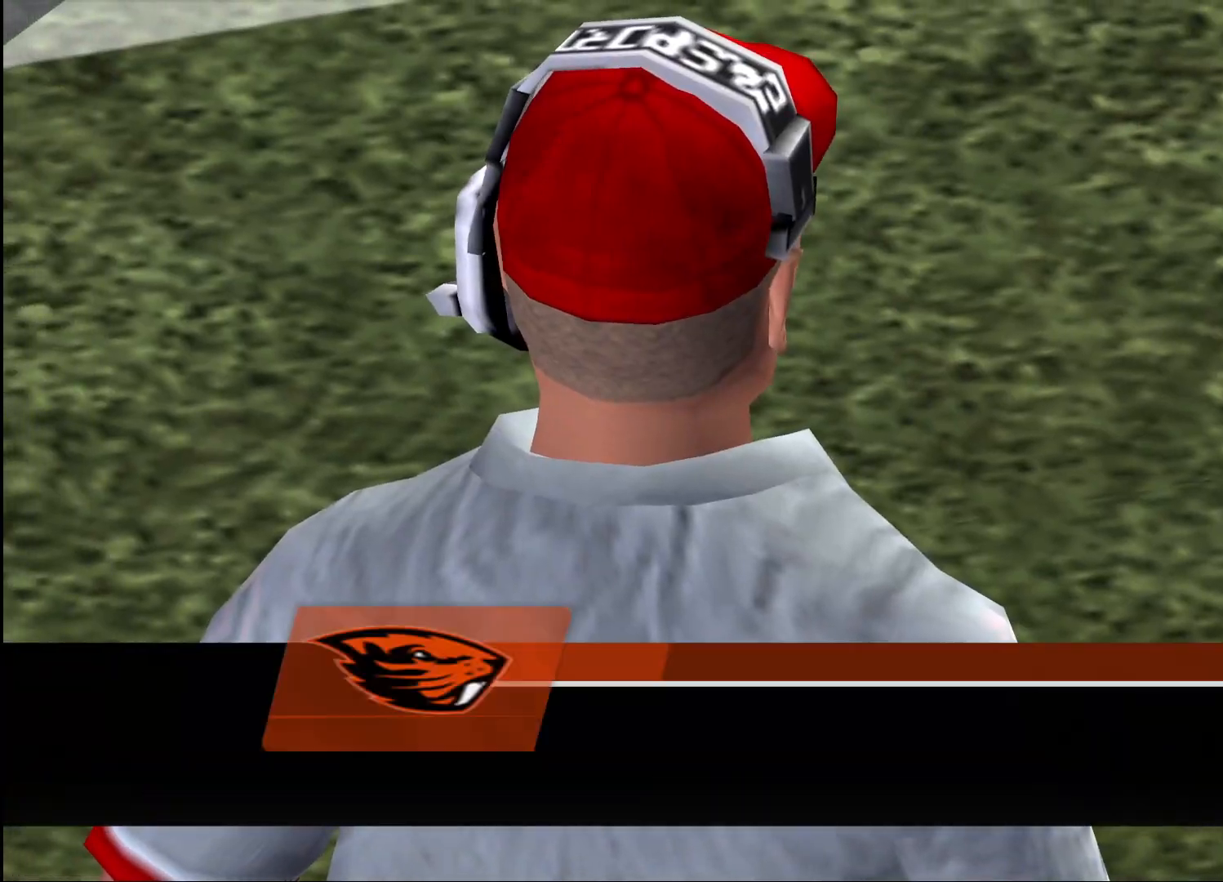
{"buttons": [], "left_stick": "center", "right_stick": "center", "events": [[50, "CROSS", "down"], [133, "CROSS", "up"], [217, "CROSS", "down"], [283, "CROSS", "up"], [367, "CROSS", "down"], [433, "CROSS", "up"]]}
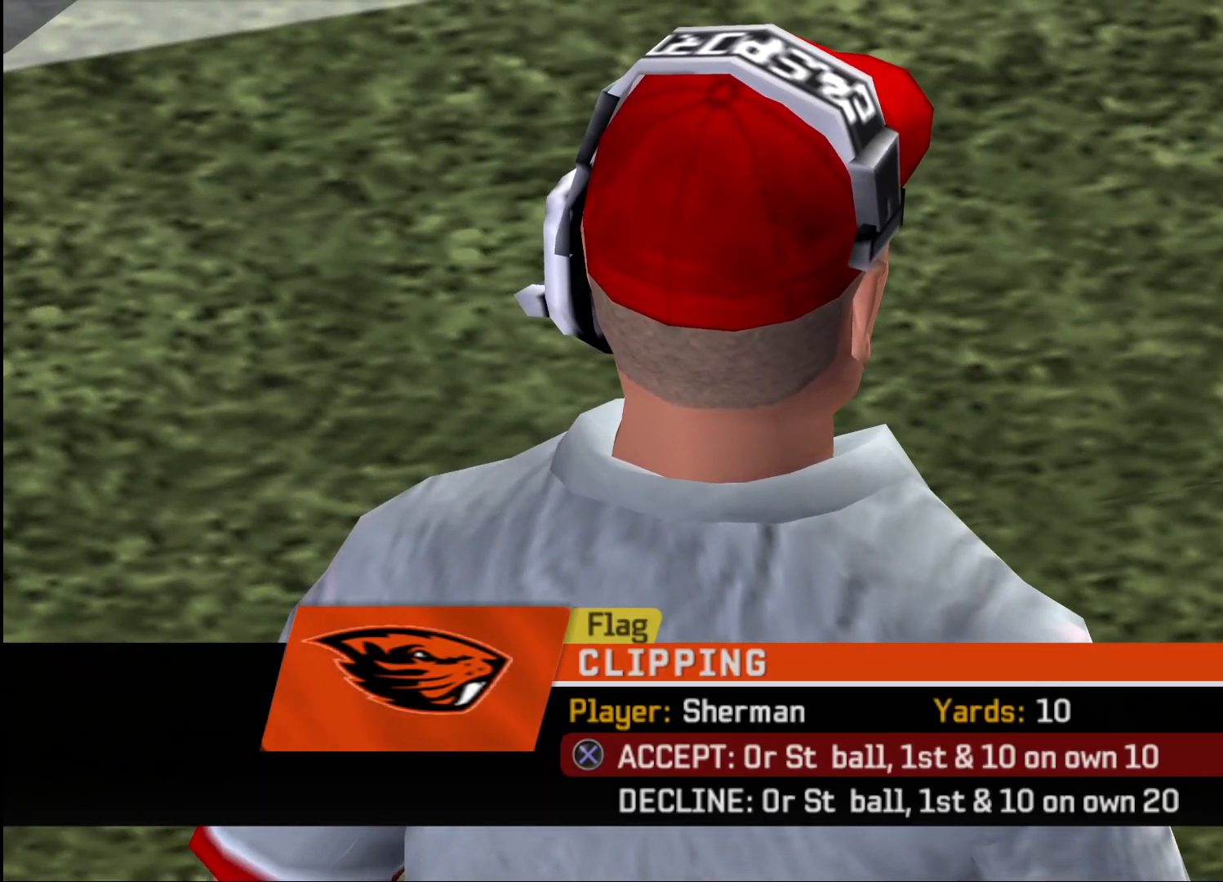
{"buttons": ["CROSS"], "left_stick": "center", "right_stick": "center", "events": [[17, "CROSS", "down"], [100, "CROSS", "up"], [183, "CROSS", "down"], [250, "CROSS", "up"], [317, "CROSS", "down"], [400, "CROSS", "up"], [500, "CROSS", "down"]]}
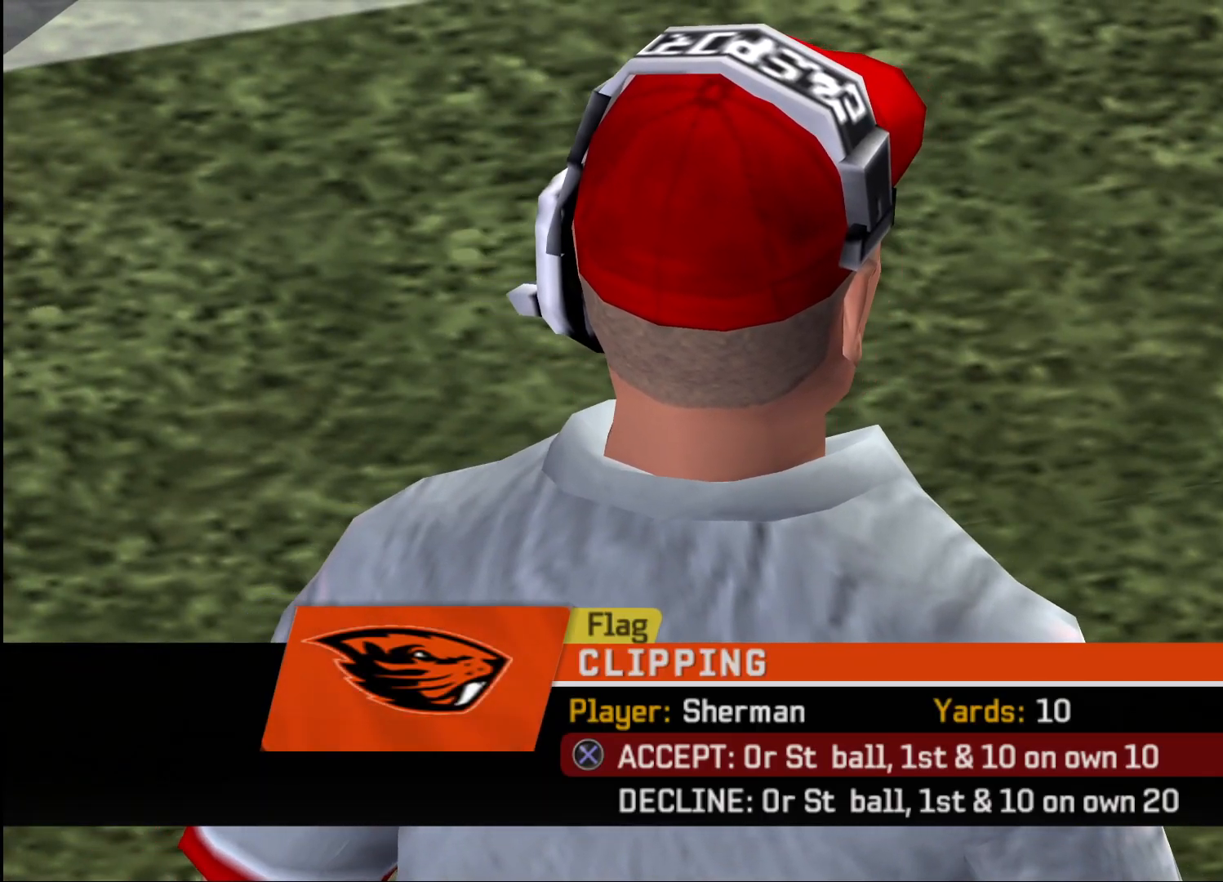
{"buttons": ["CROSS"], "left_stick": "center", "right_stick": "center", "events": [[50, "CROSS", "up"], [133, "CROSS", "down"], [200, "CROSS", "up"], [283, "CROSS", "down"], [383, "CROSS", "up"], [450, "CROSS", "down"]]}
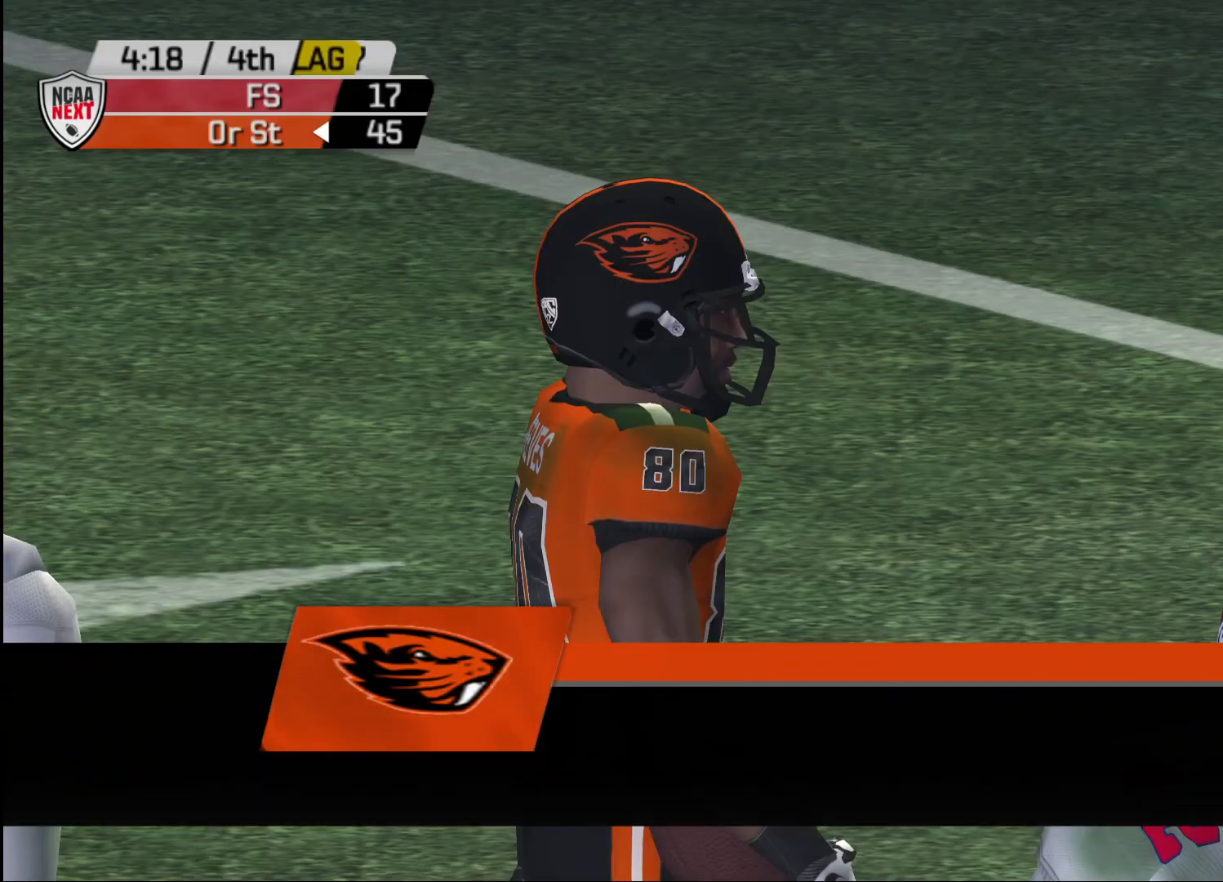
{"buttons": ["CROSS"], "left_stick": "center", "right_stick": "center", "events": [[50, "CROSS", "up"], [117, "CROSS", "down"], [200, "CROSS", "up"], [283, "CROSS", "down"], [367, "CROSS", "up"], [450, "CROSS", "down"]]}
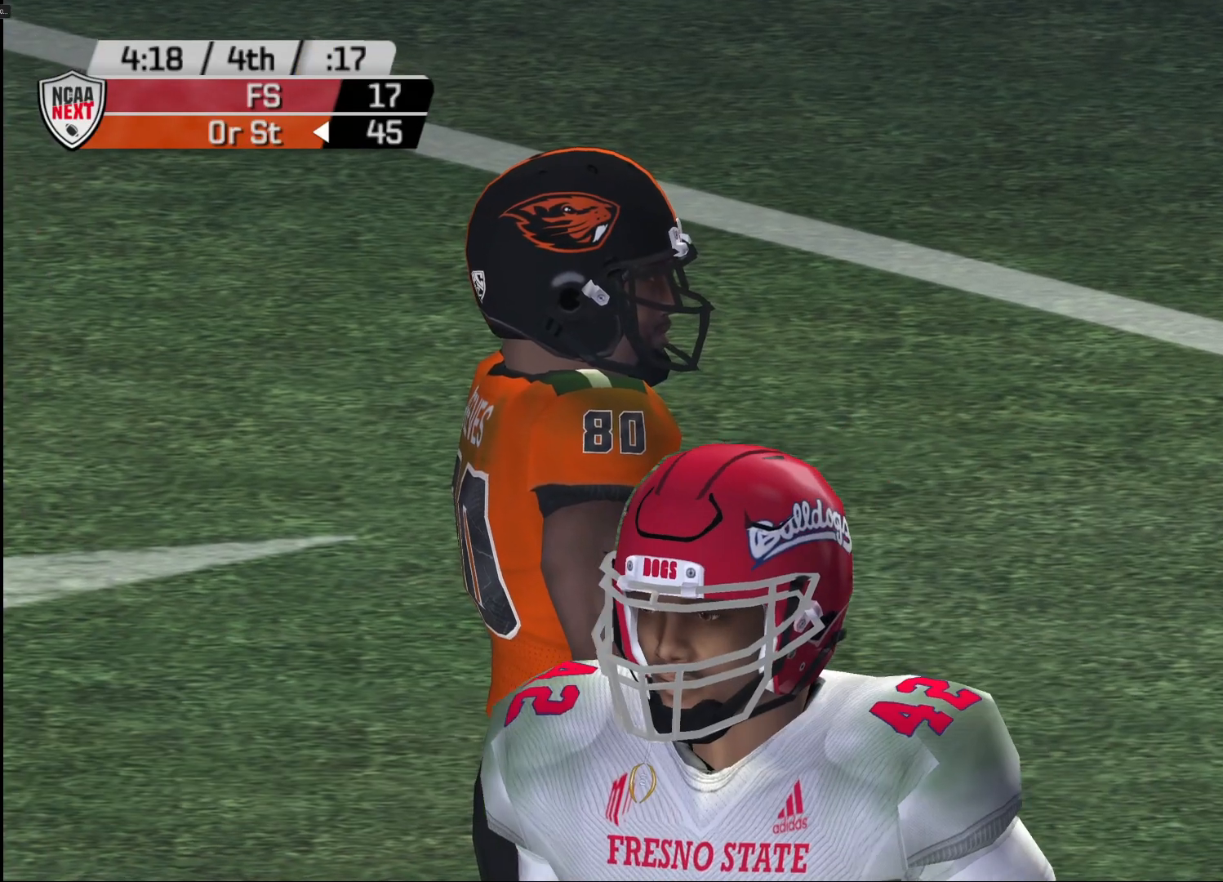
{"buttons": [], "left_stick": "center", "right_stick": "center", "events": [[17, "CROSS", "up"], [83, "CROSS", "down"], [167, "CROSS", "up"], [250, "CROSS", "down"], [333, "CROSS", "up"], [383, "CROSS", "down"], [450, "CROSS", "up"]]}
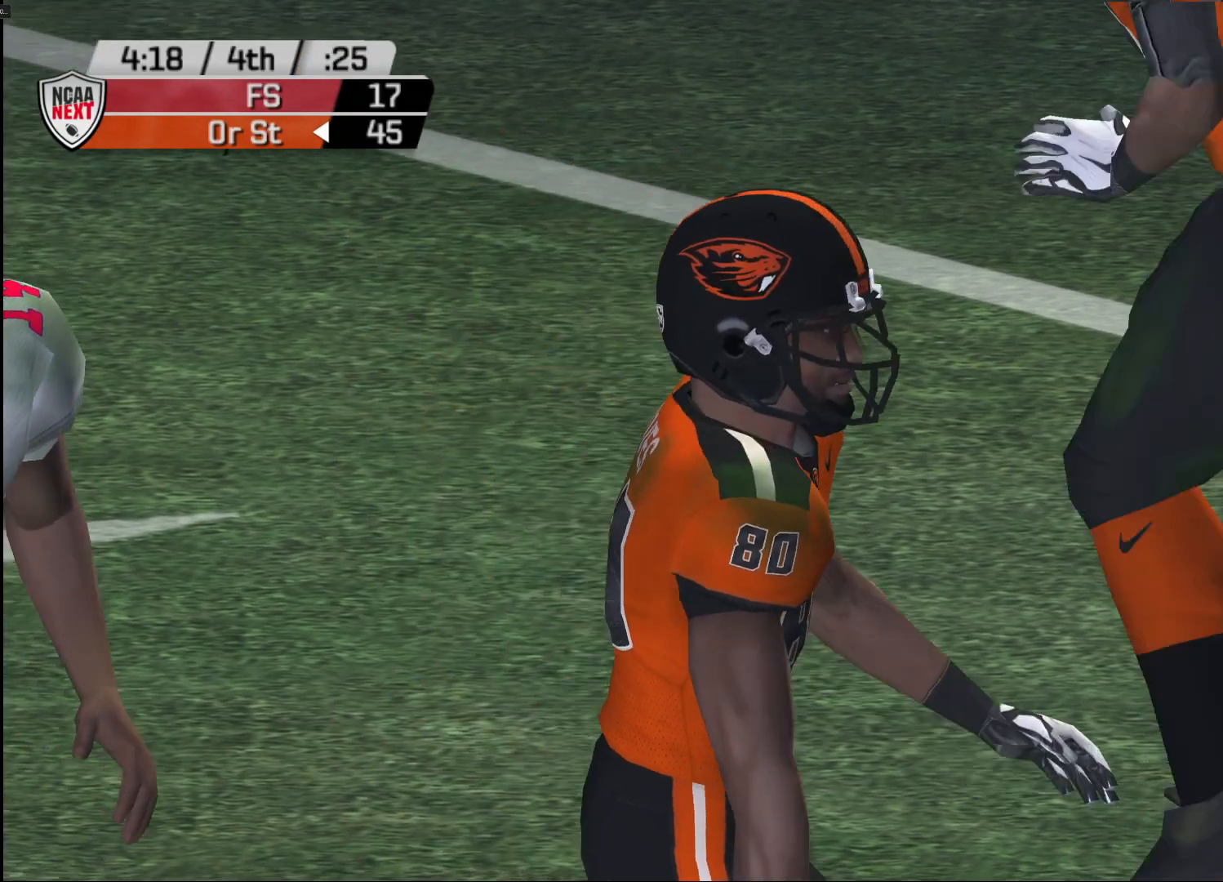
{"buttons": [], "left_stick": "center", "right_stick": "center", "events": []}
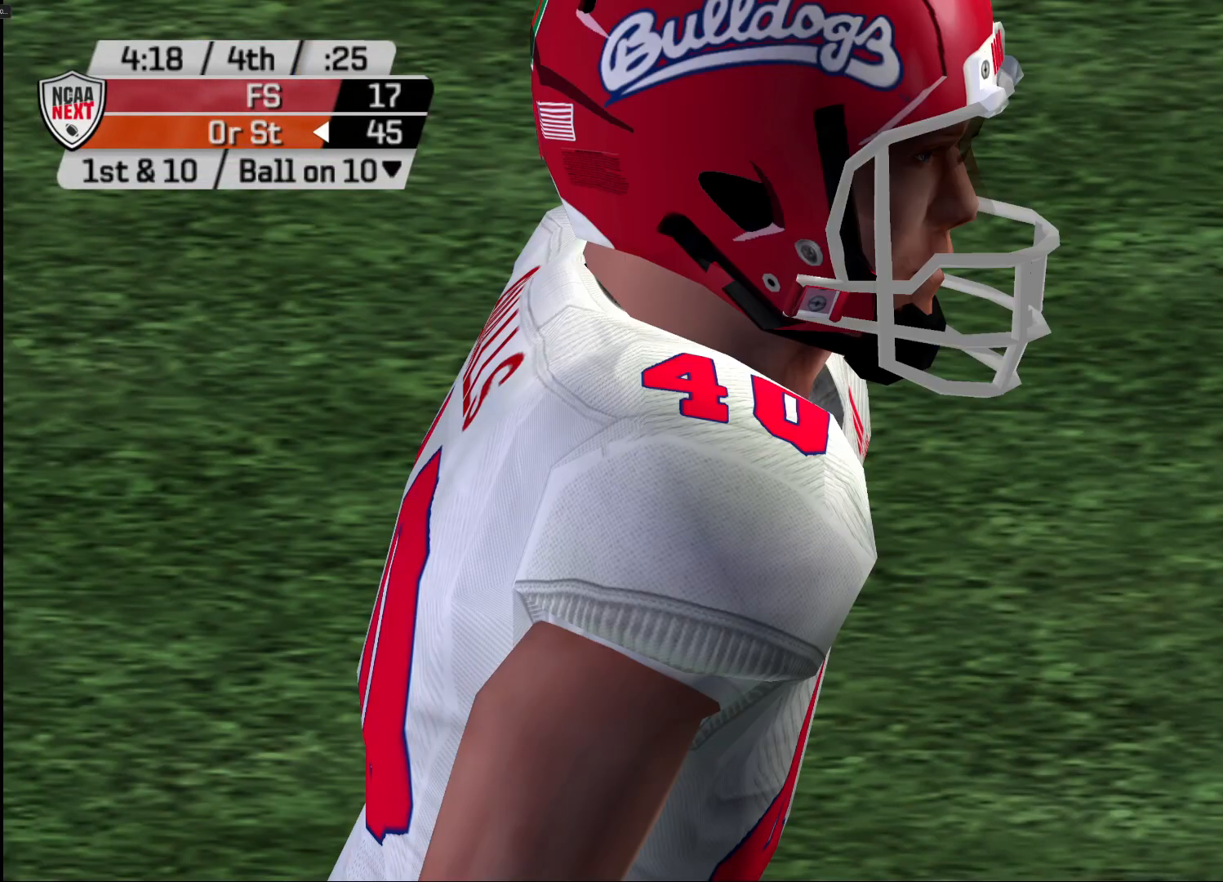
{"buttons": [], "left_stick": "center", "right_stick": "center", "events": [[350, "START", "down"], [467, "START", "up"]]}
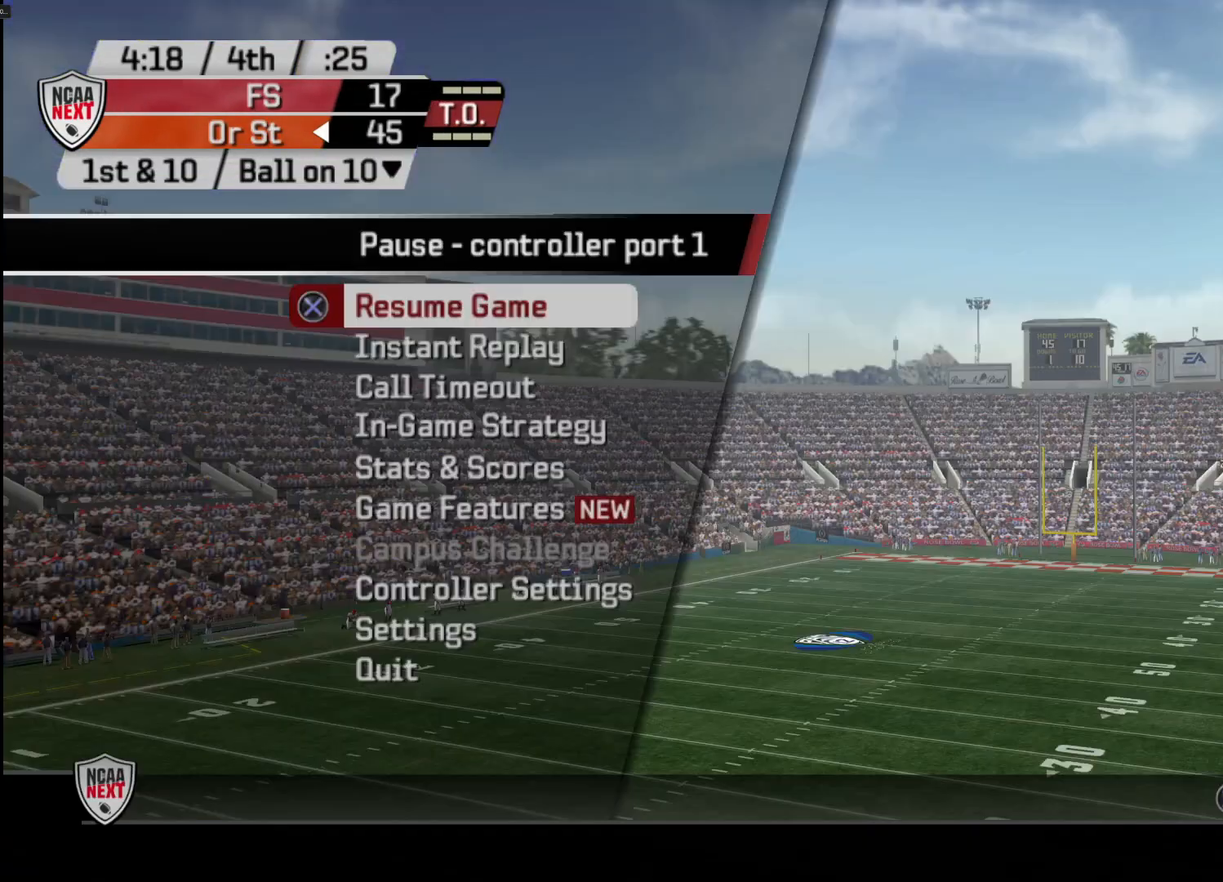
{"buttons": [], "left_stick": "center", "right_stick": "center", "events": [[33, "DPAD_DOWN", "down"], [300, "DPAD_DOWN", "up"]]}
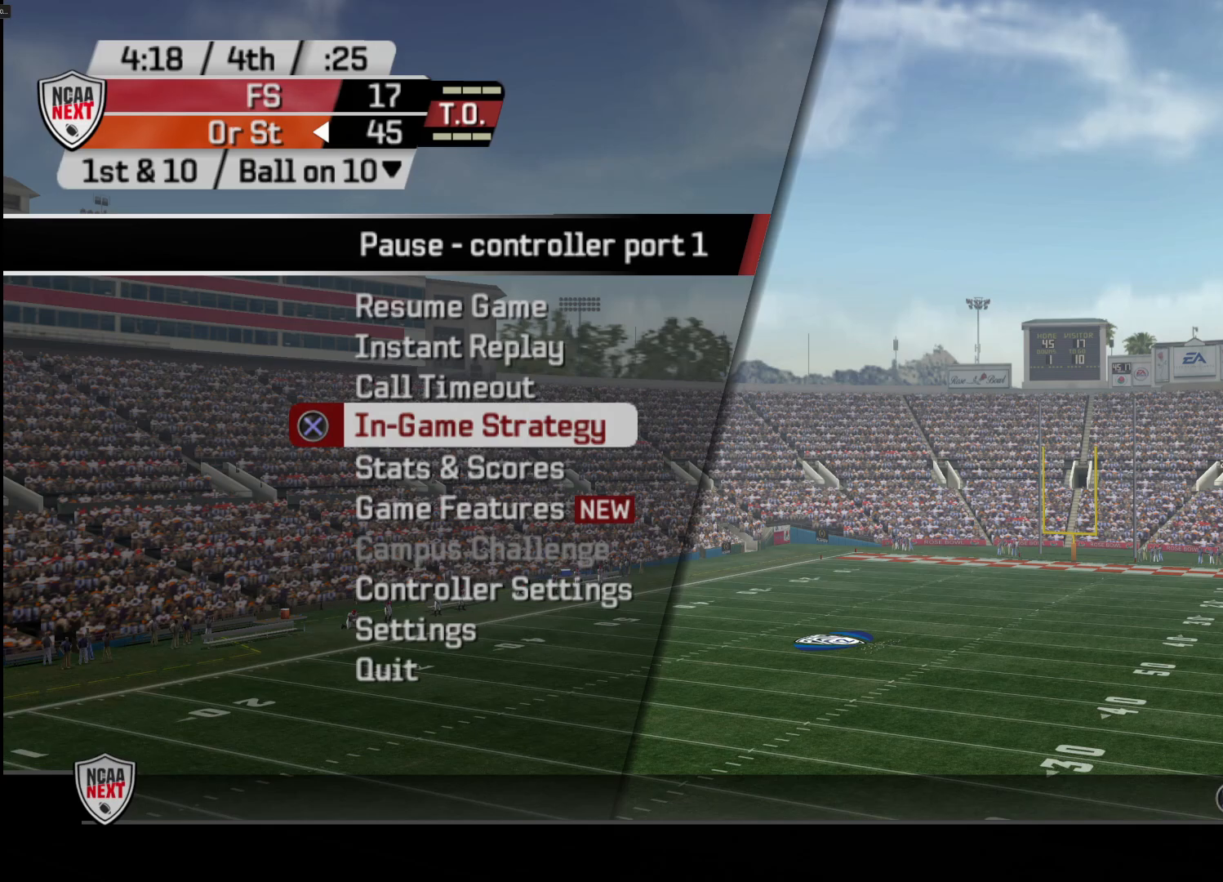
{"buttons": [], "left_stick": "center", "right_stick": "center", "events": [[167, "DPAD_DOWN", "down"], [217, "DPAD_DOWN", "up"], [250, "CROSS", "down"], [333, "CROSS", "up"]]}
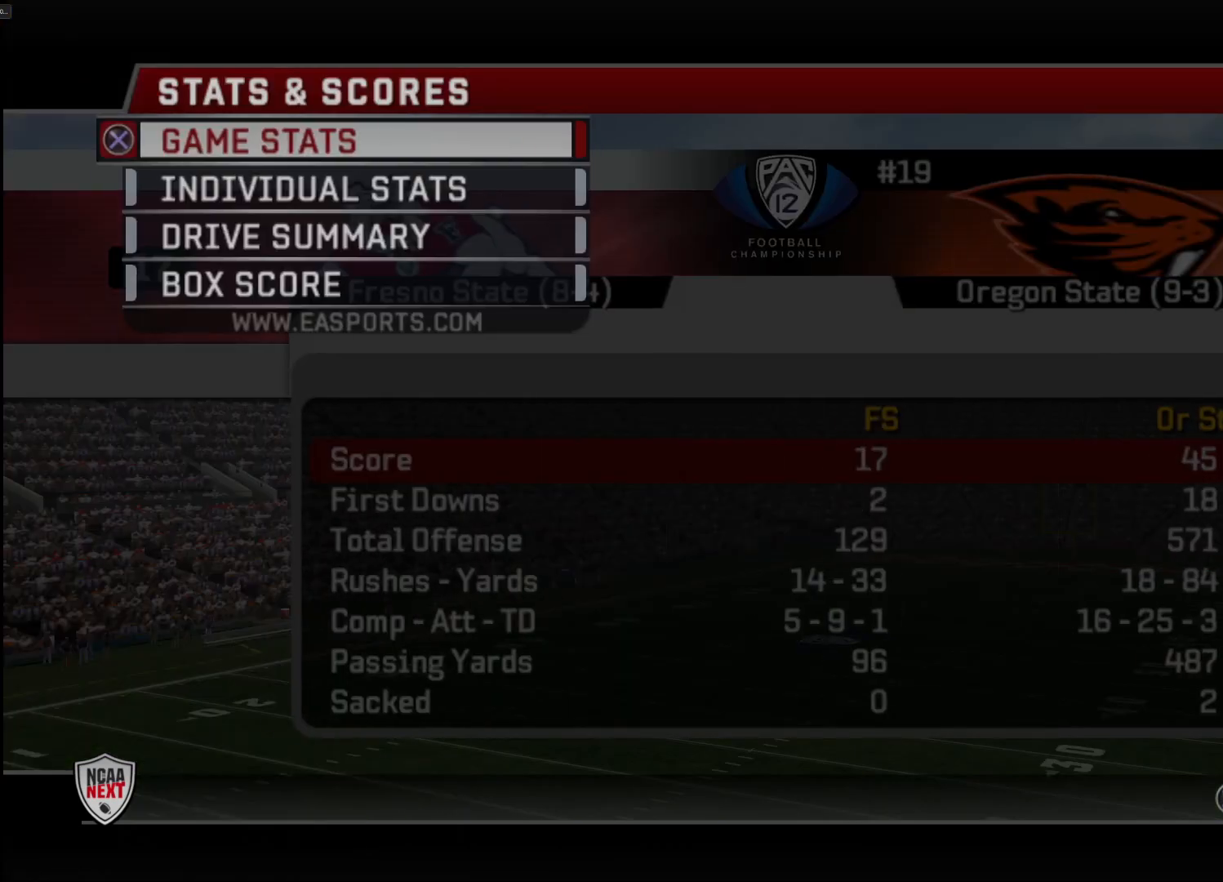
{"buttons": [], "left_stick": "center", "right_stick": "center", "events": [[67, "DPAD_DOWN", "down"], [117, "CROSS", "down"], [117, "DPAD_DOWN", "up"], [167, "CROSS", "up"]]}
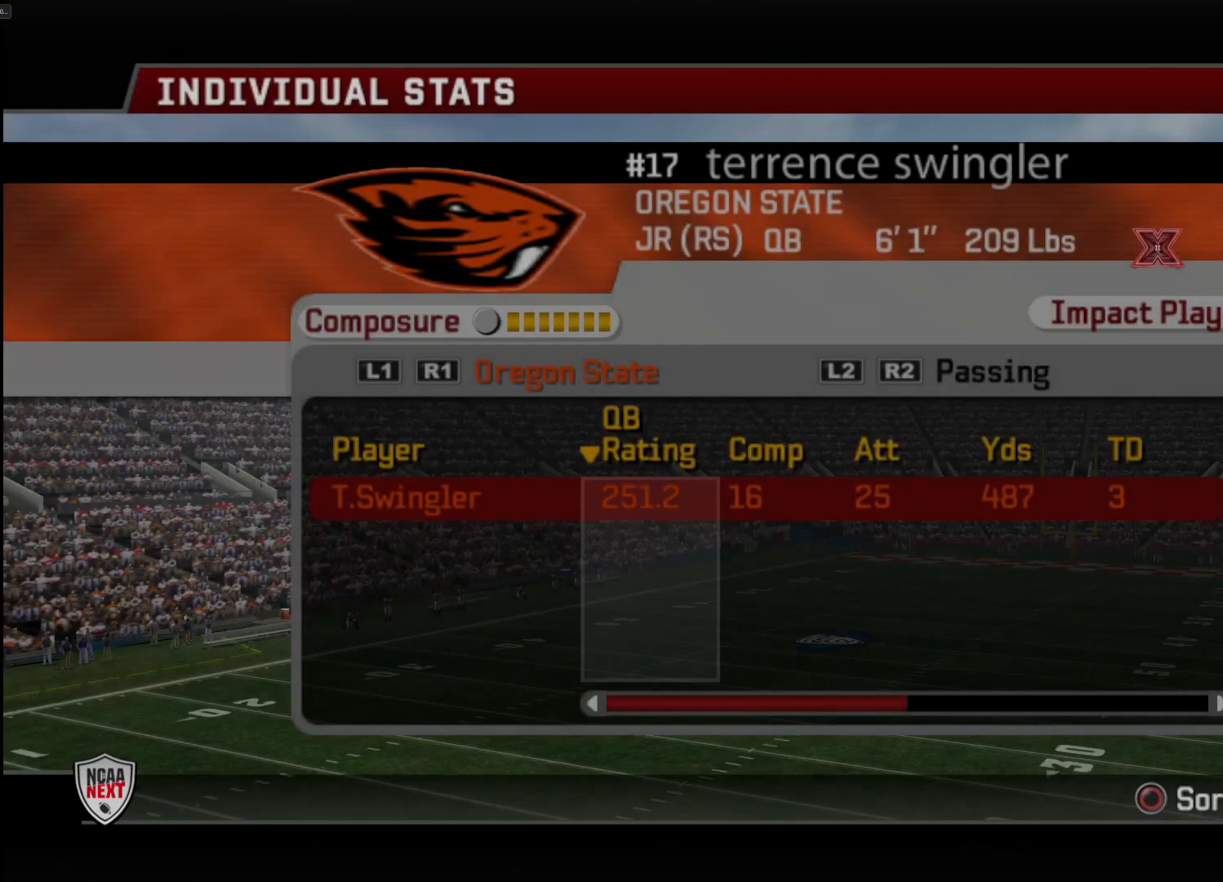
{"buttons": ["TRIANGLE"], "left_stick": "center", "right_stick": "center", "events": [[450, "TRIANGLE", "down"]]}